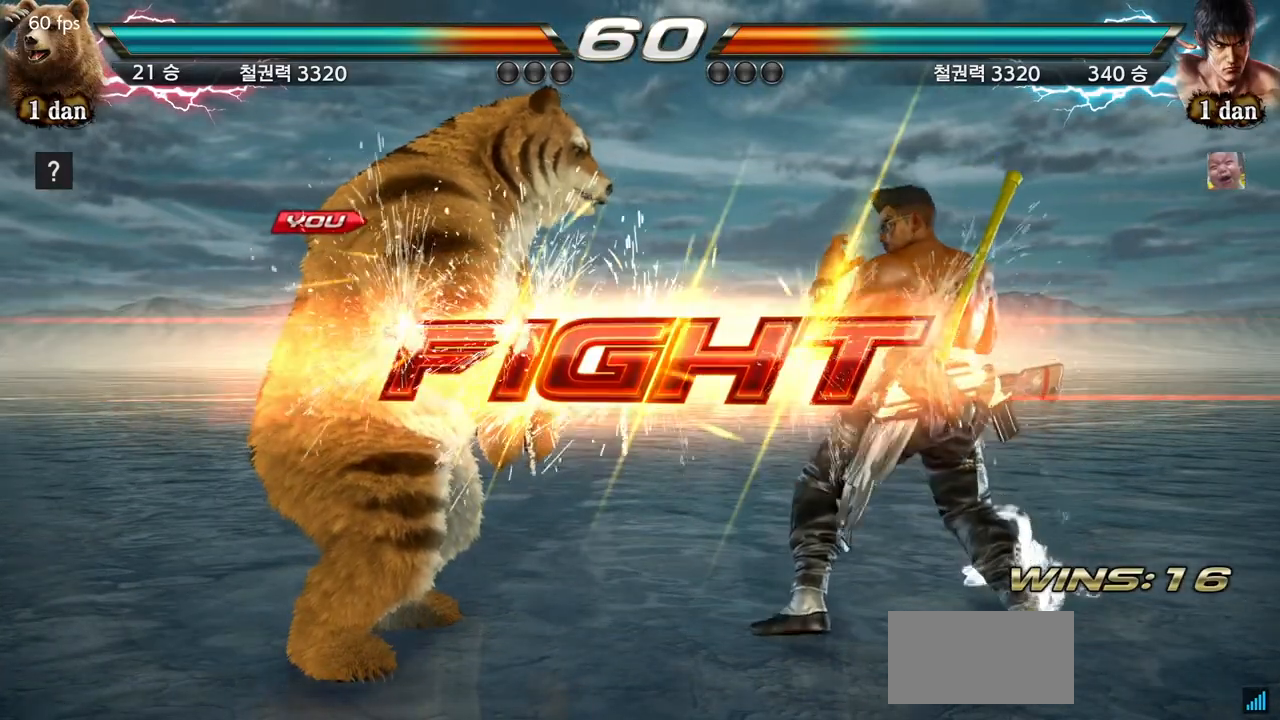
Gameplay with a controller (arcade stick); each line is a JSON object with the inputs held at the frame after it. "events" lists button and stick changes between this image and that frame as [ms after this image, input, new state], when the widget could be followed in between. Not read: L3 R3.
{"buttons": ["SQUARE"], "left_stick": "left", "events": [[384, "left_stick", "left"], [417, "SQUARE", "down"]]}
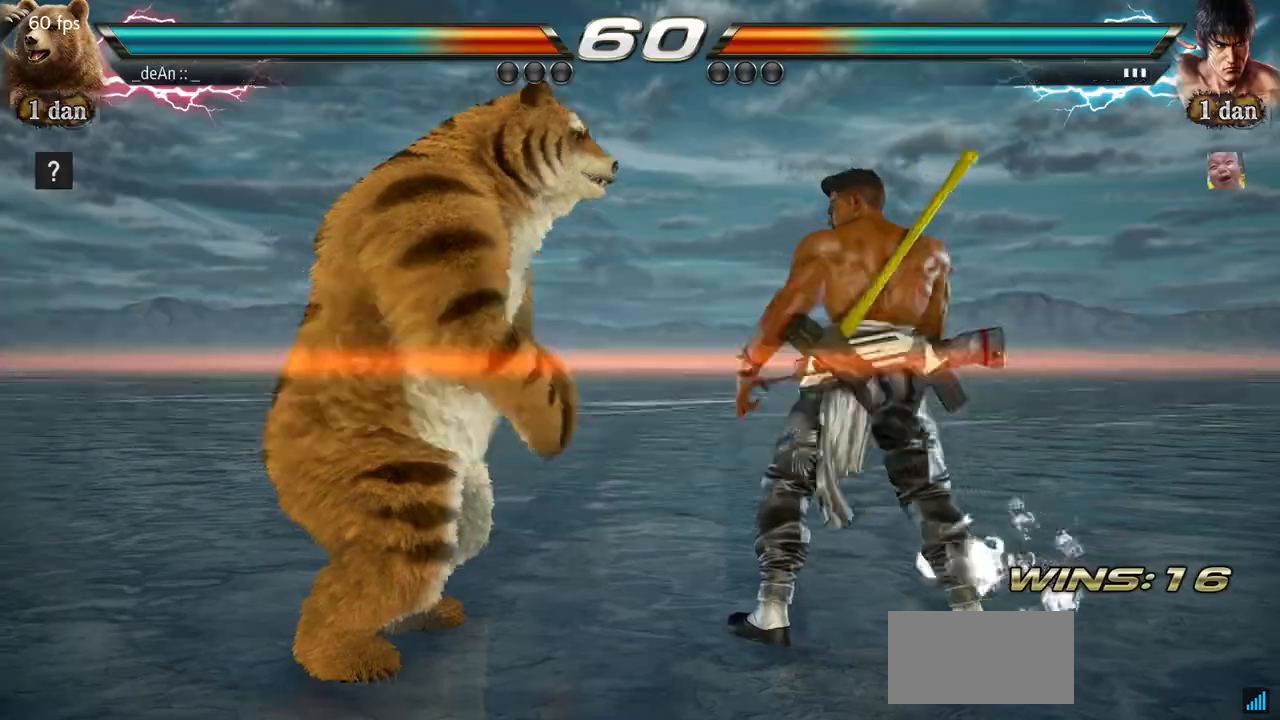
{"buttons": [], "left_stick": "left", "events": [[34, "SQUARE", "up"]]}
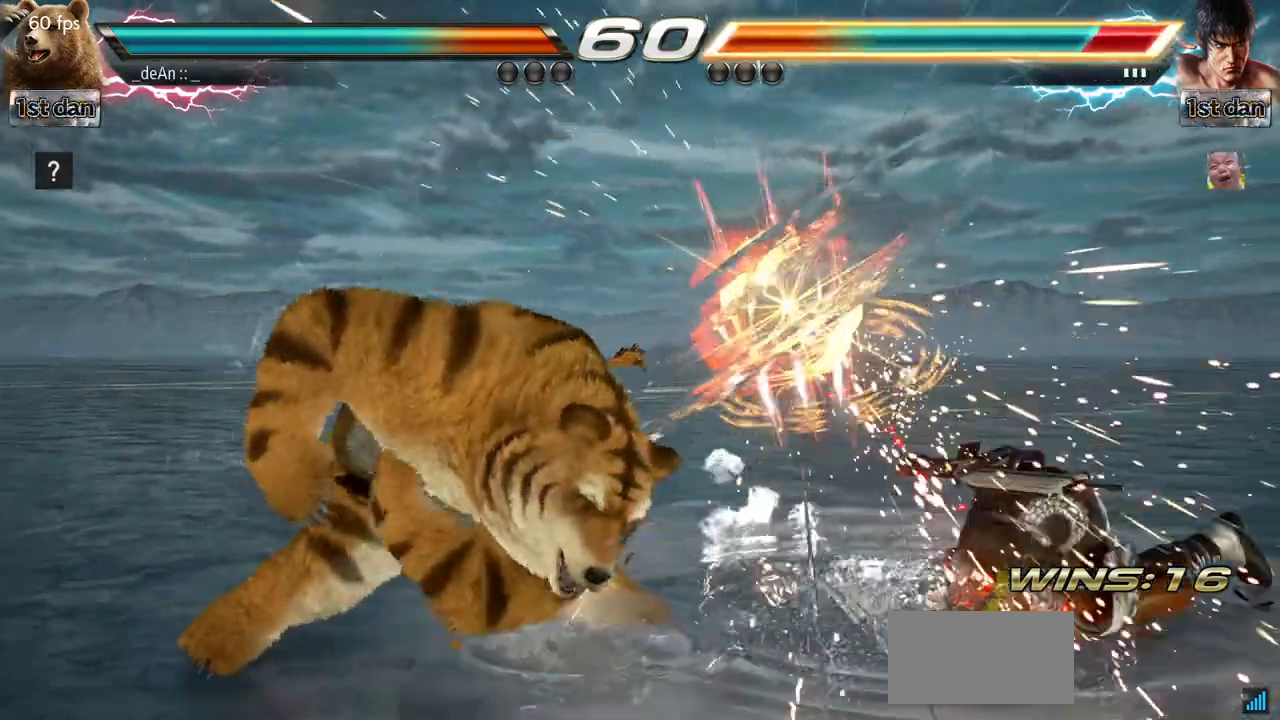
{"buttons": [], "left_stick": "center", "events": [[200, "left_stick", "center"], [367, "left_stick", "right"], [434, "left_stick", "center"]]}
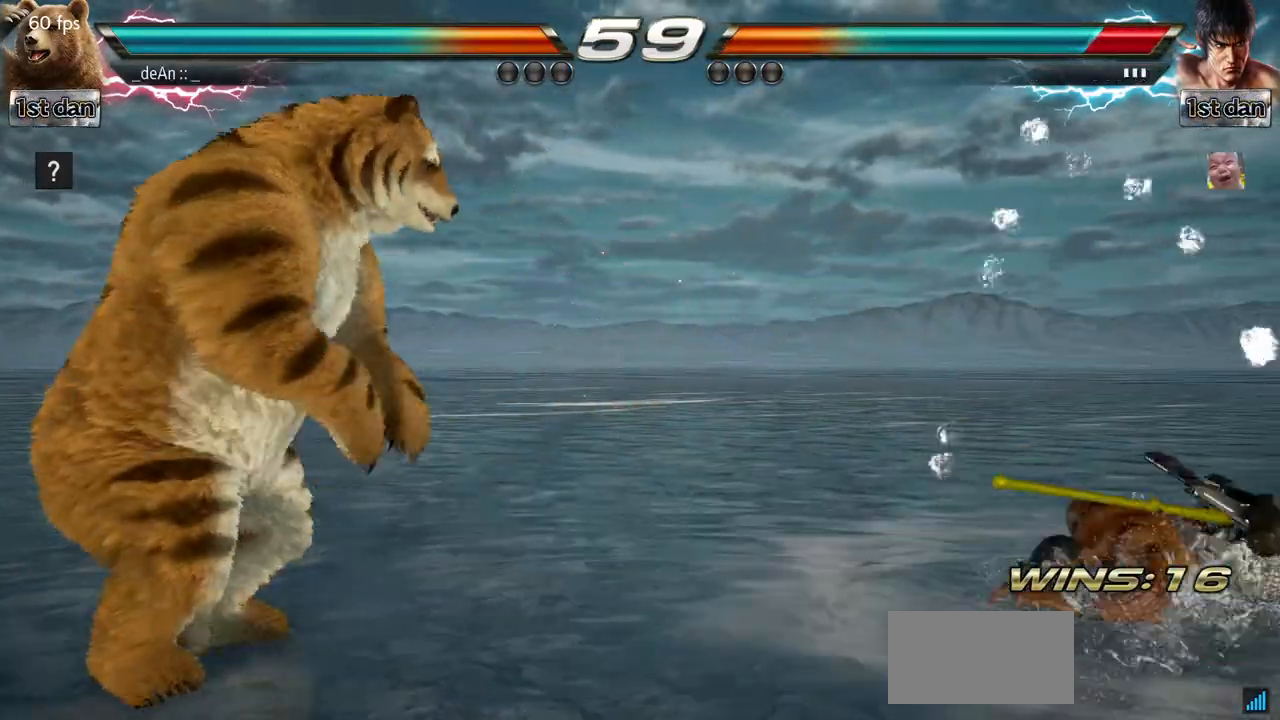
{"buttons": ["SQUARE", "TRIANGLE"], "left_stick": "down-right", "events": [[67, "left_stick", "right"], [451, "left_stick", "down-right"], [484, "SQUARE", "down"], [484, "TRIANGLE", "down"]]}
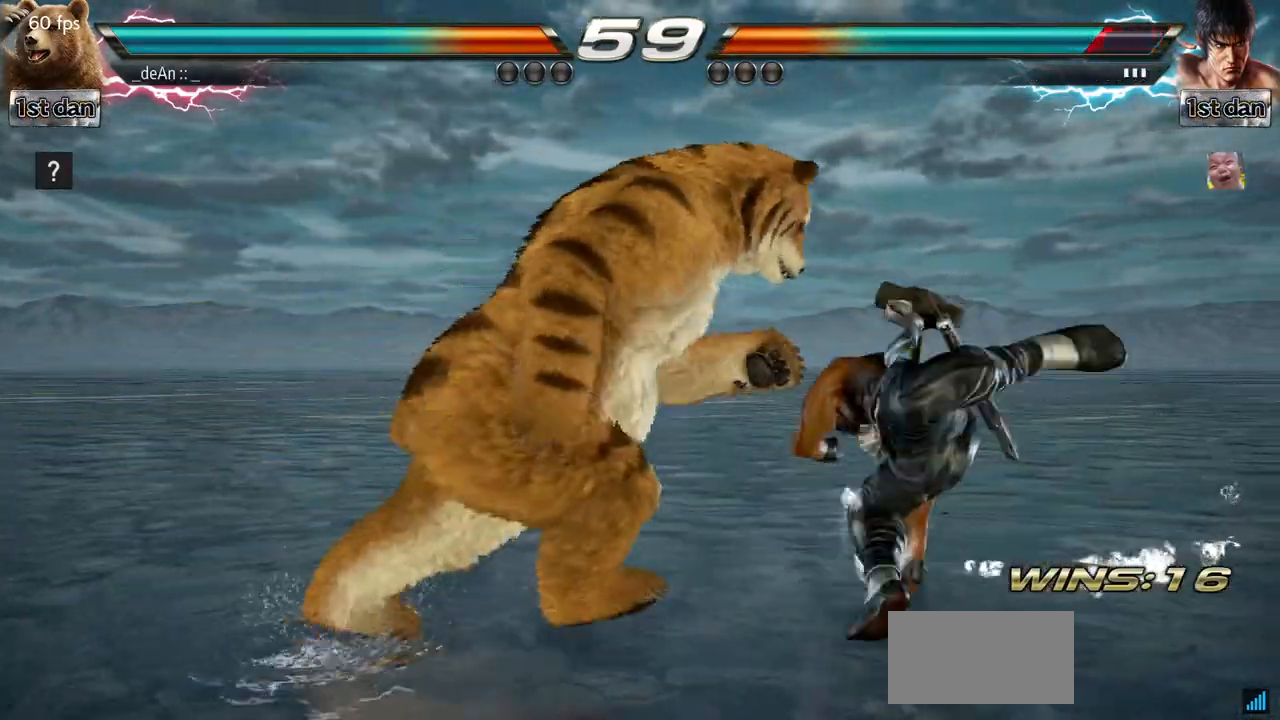
{"buttons": [], "left_stick": "center", "events": [[33, "SQUARE", "up"], [33, "TRIANGLE", "up"], [167, "left_stick", "center"]]}
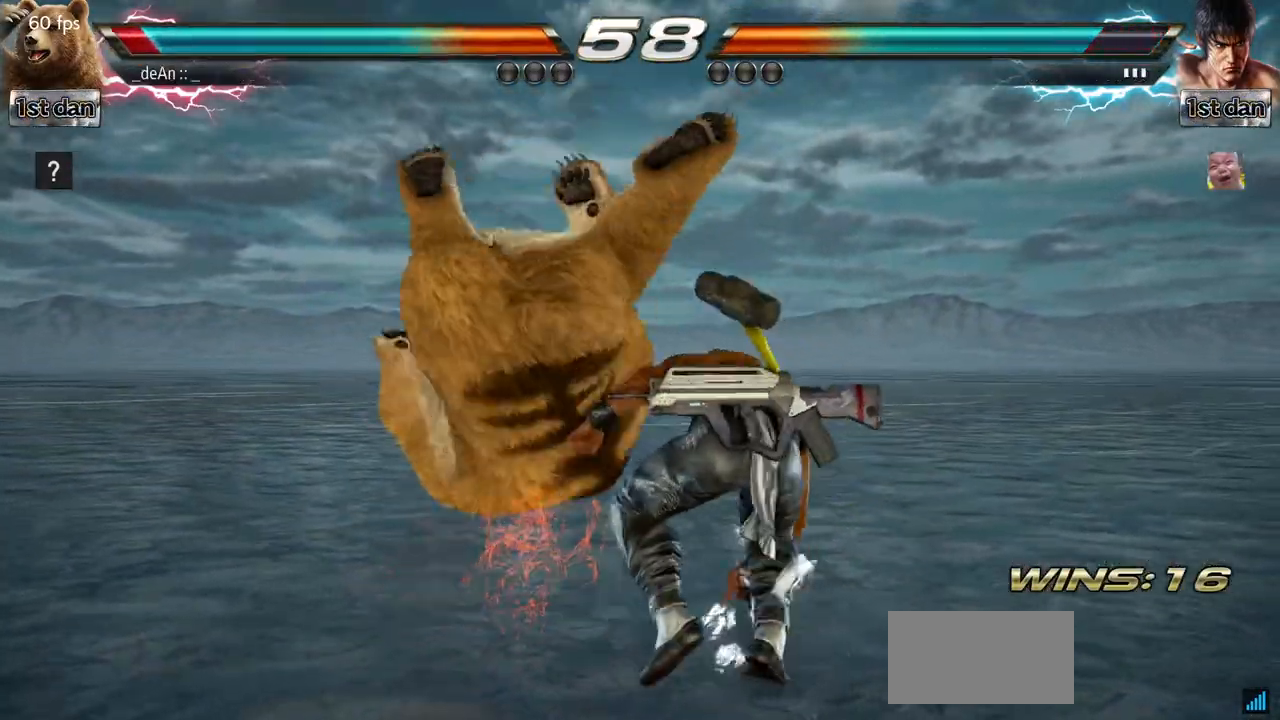
{"buttons": ["SQUARE"], "left_stick": "left", "events": [[100, "left_stick", "left"], [417, "SQUARE", "down"]]}
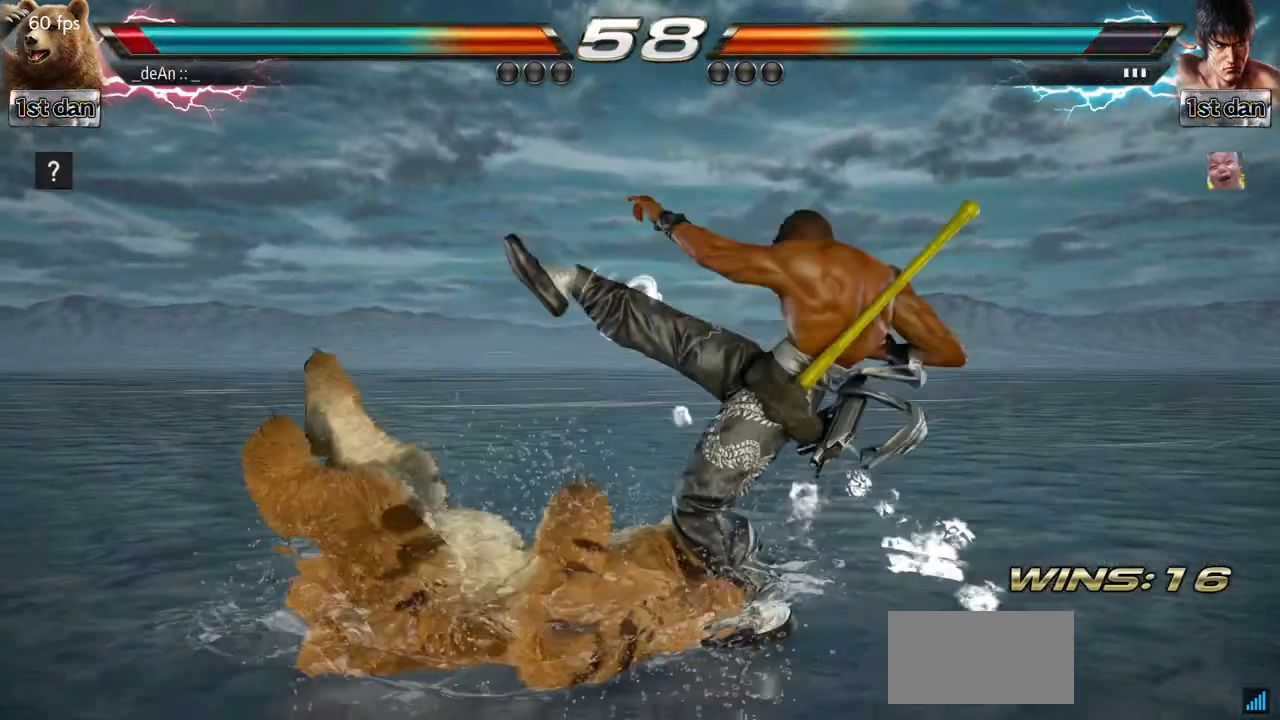
{"buttons": [], "left_stick": "left", "events": [[50, "SQUARE", "up"], [167, "SQUARE", "down"], [350, "SQUARE", "up"]]}
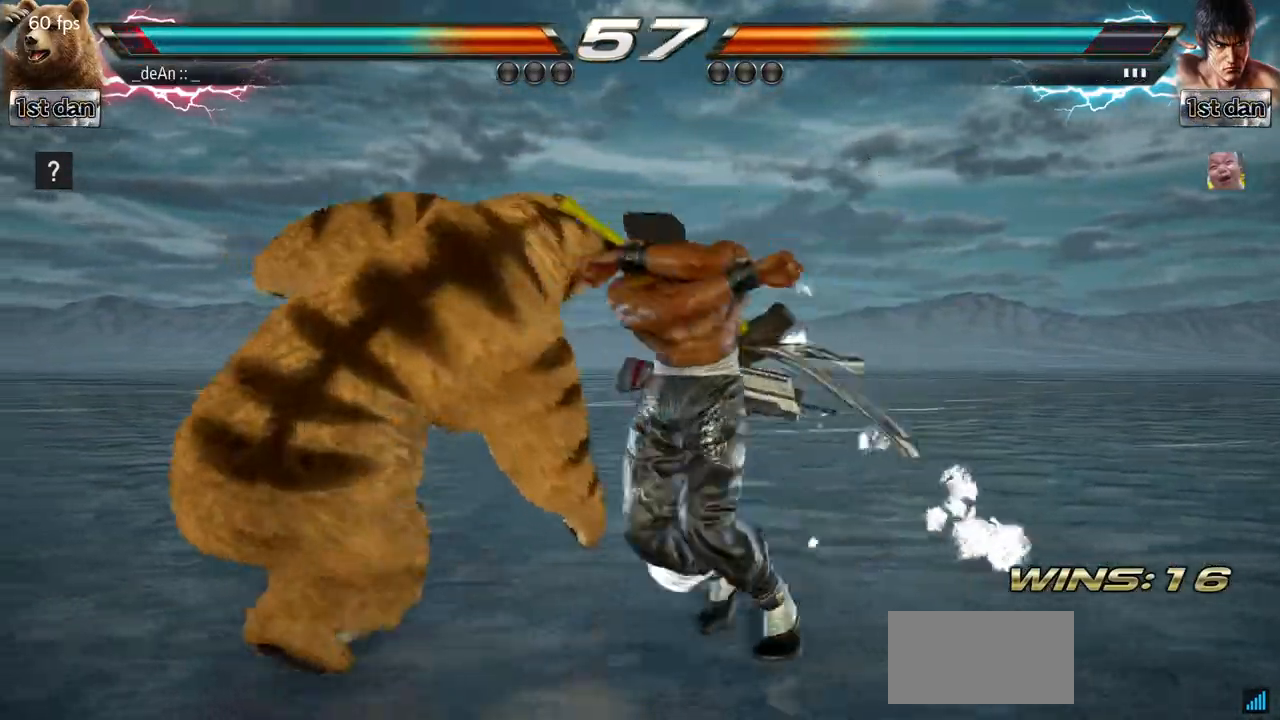
{"buttons": [], "left_stick": "down-right", "events": [[501, "left_stick", "down-right"]]}
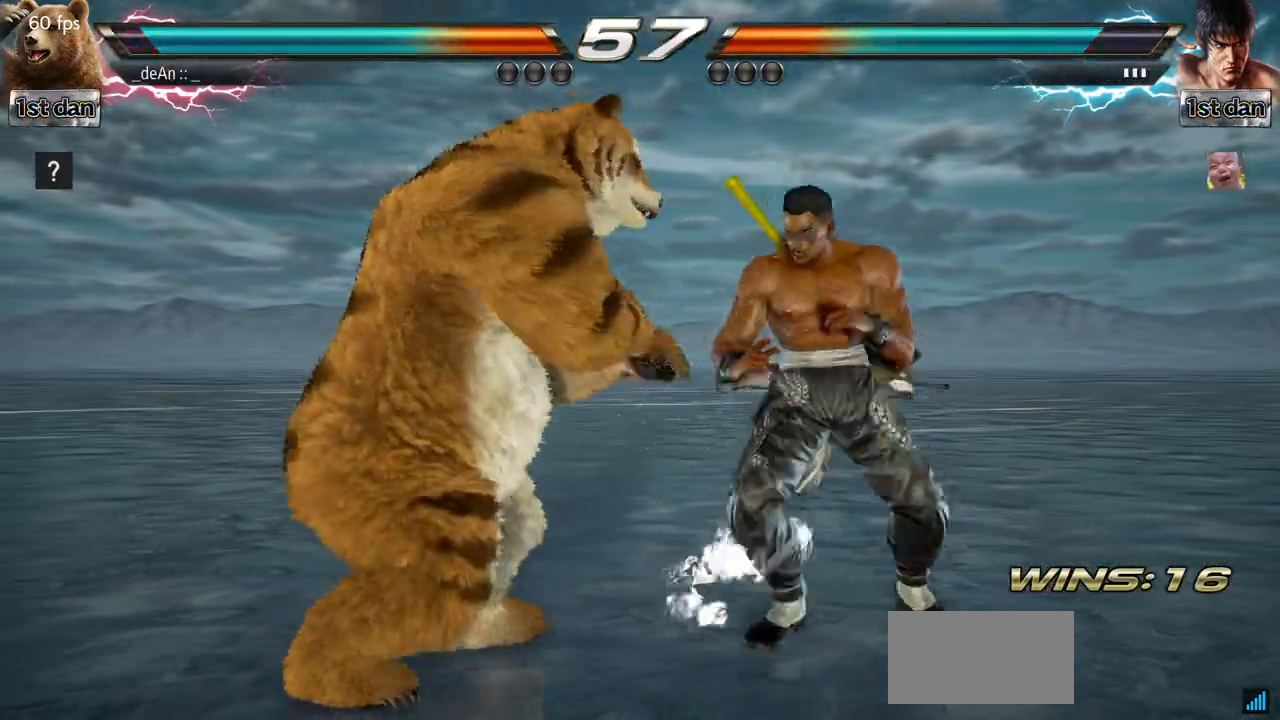
{"buttons": [], "left_stick": "left", "events": [[217, "left_stick", "left"]]}
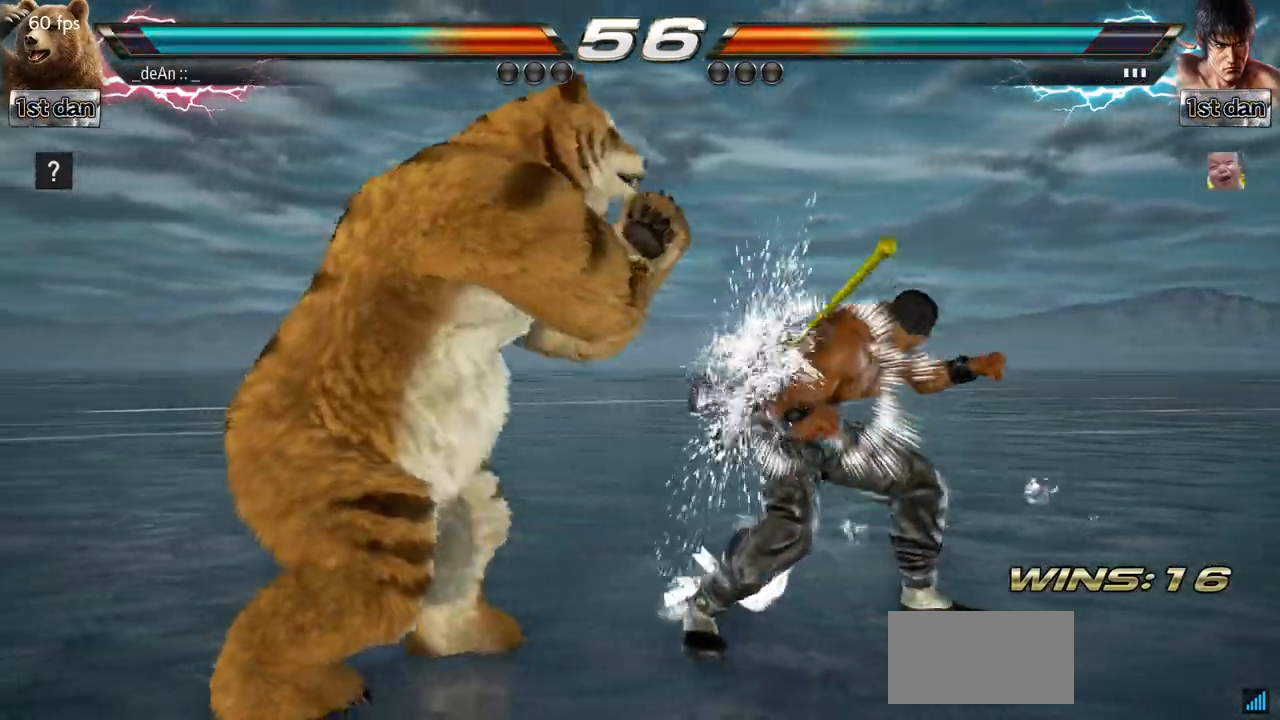
{"buttons": [], "left_stick": "left", "events": [[167, "left_stick", "down-right"], [351, "left_stick", "left"]]}
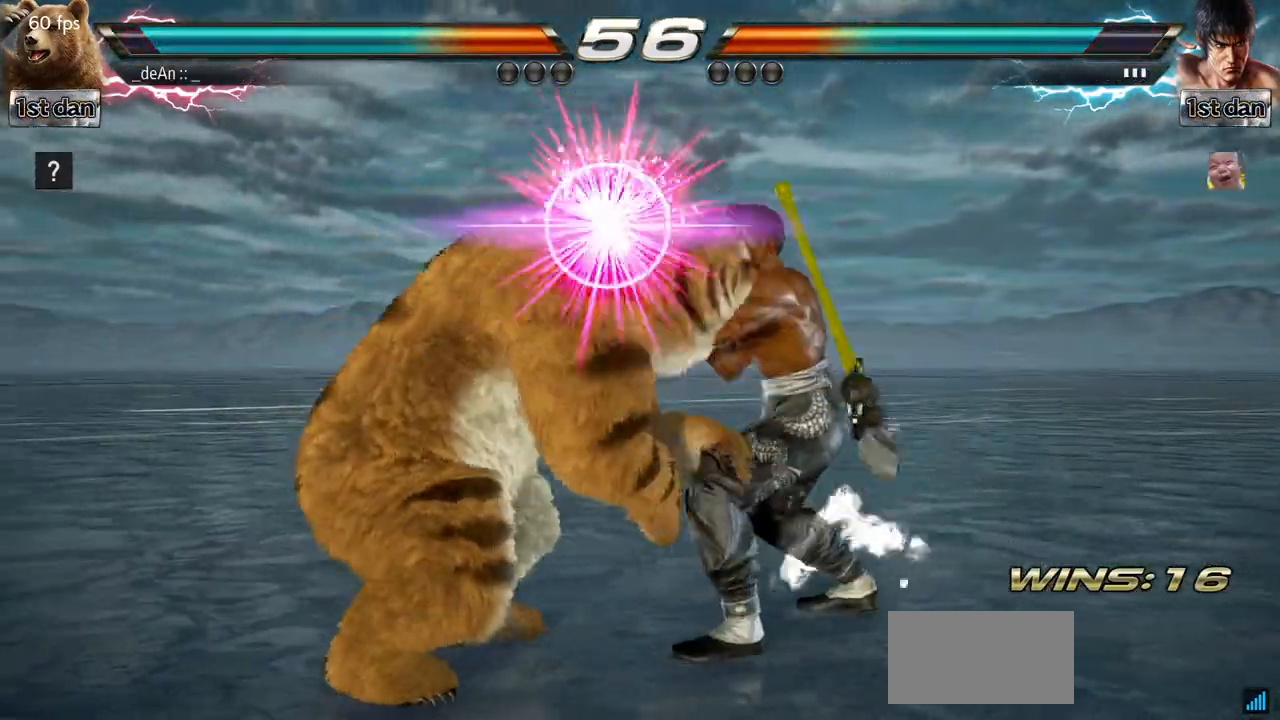
{"buttons": [], "left_stick": "left", "events": [[350, "SQUARE", "down"], [484, "SQUARE", "up"]]}
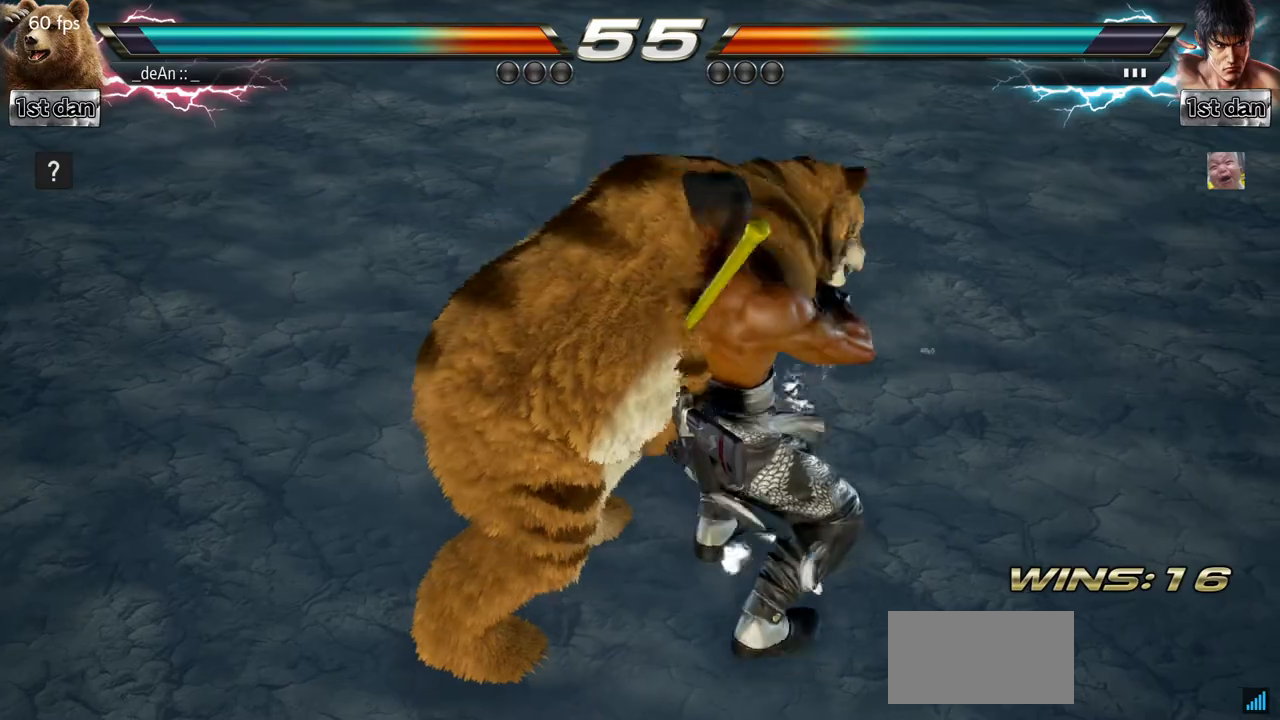
{"buttons": ["SQUARE"], "left_stick": "left", "events": [[50, "SQUARE", "down"]]}
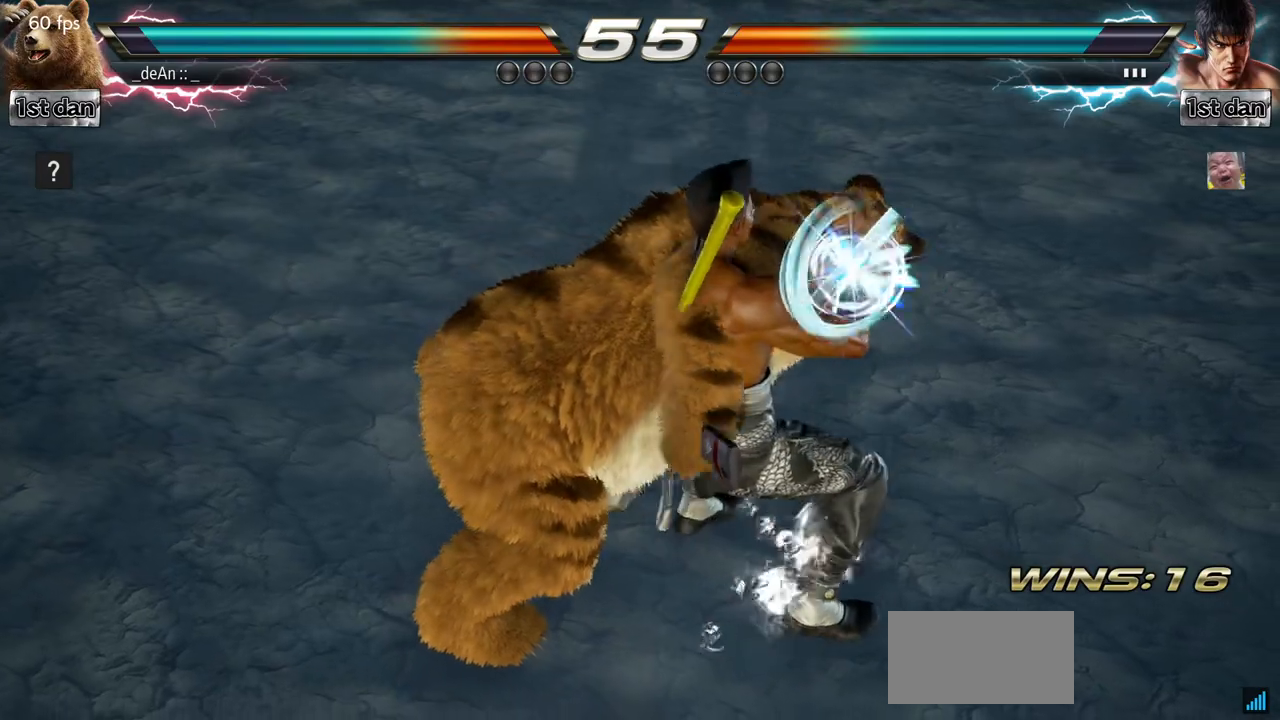
{"buttons": ["SQUARE"], "left_stick": "left", "events": [[217, "SQUARE", "up"], [267, "SQUARE", "down"], [367, "SQUARE", "up"], [467, "SQUARE", "down"]]}
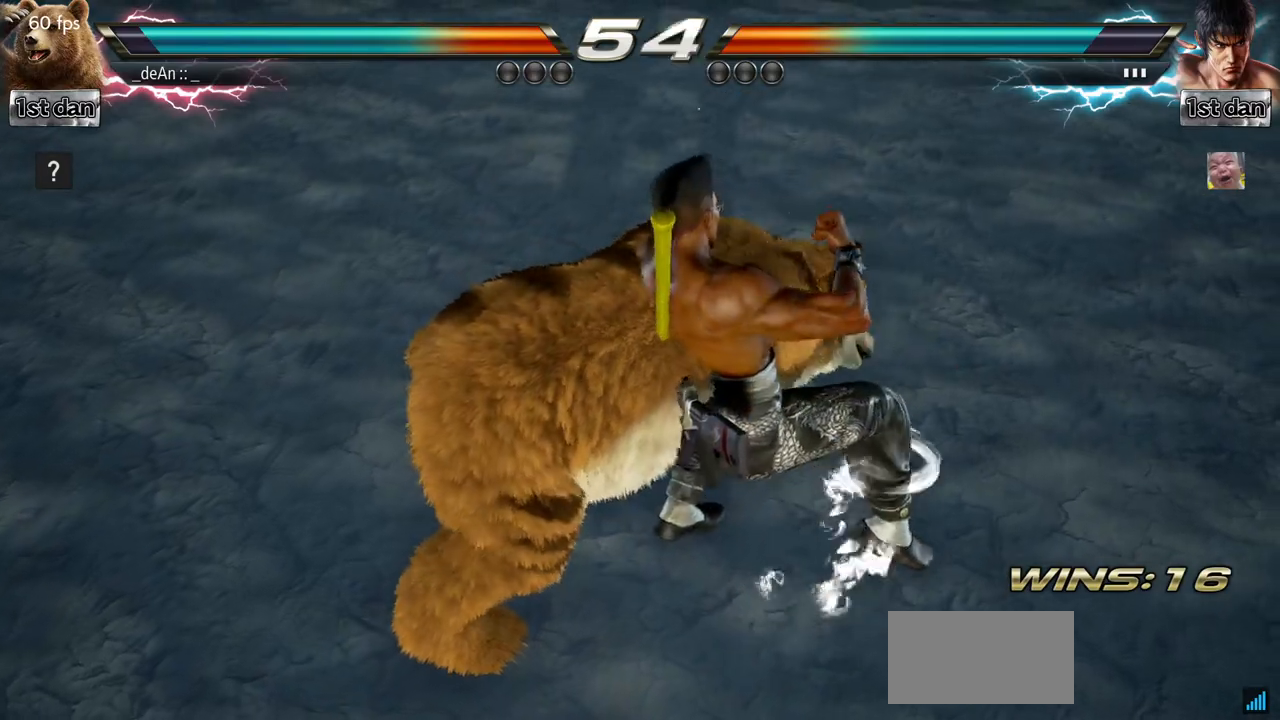
{"buttons": [], "left_stick": "left", "events": [[283, "SQUARE", "up"], [350, "SQUARE", "down"], [467, "SQUARE", "up"]]}
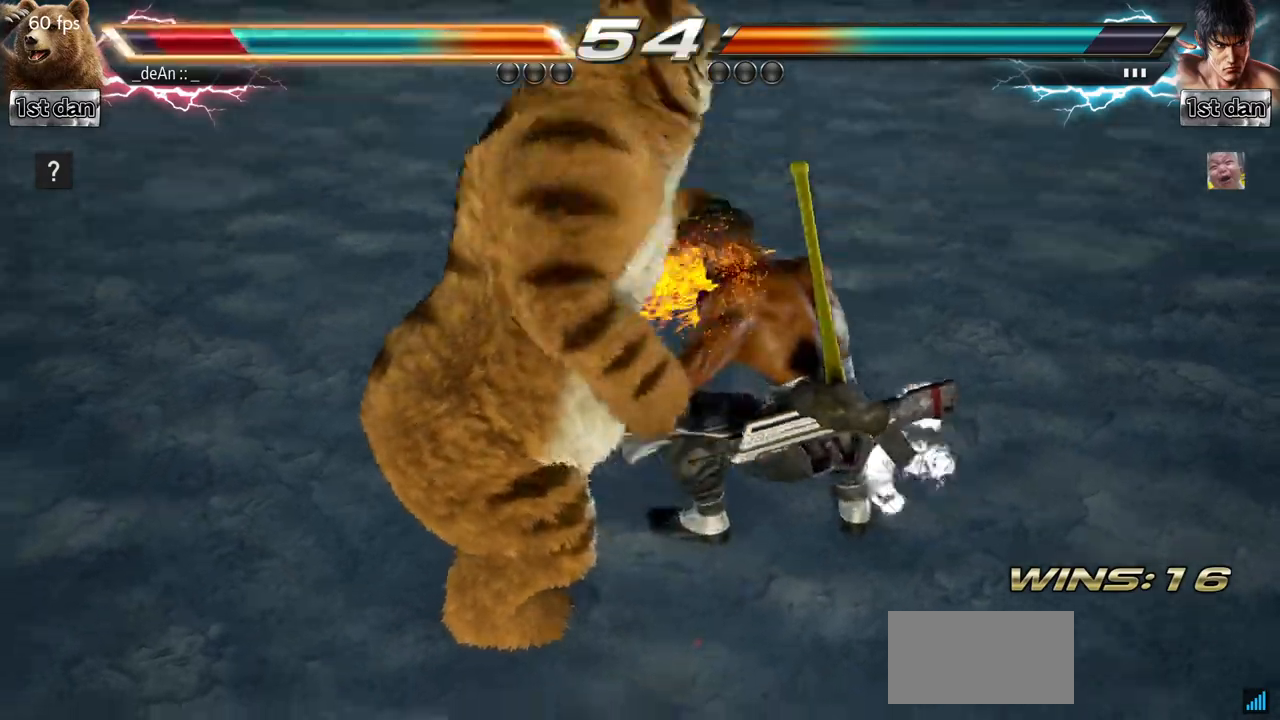
{"buttons": [], "left_stick": "center", "events": [[17, "SQUARE", "down"], [200, "SQUARE", "up"], [234, "left_stick", "center"]]}
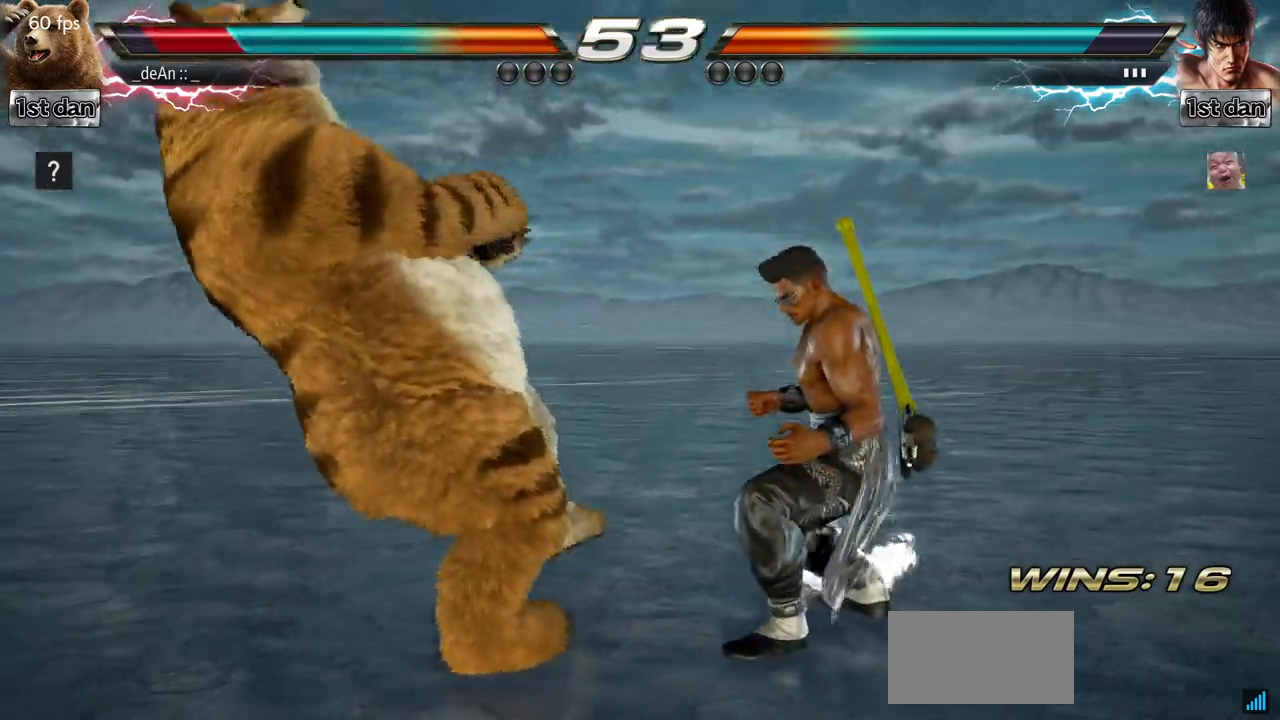
{"buttons": ["SQUARE"], "left_stick": "left", "events": [[200, "left_stick", "left"], [417, "SQUARE", "down"]]}
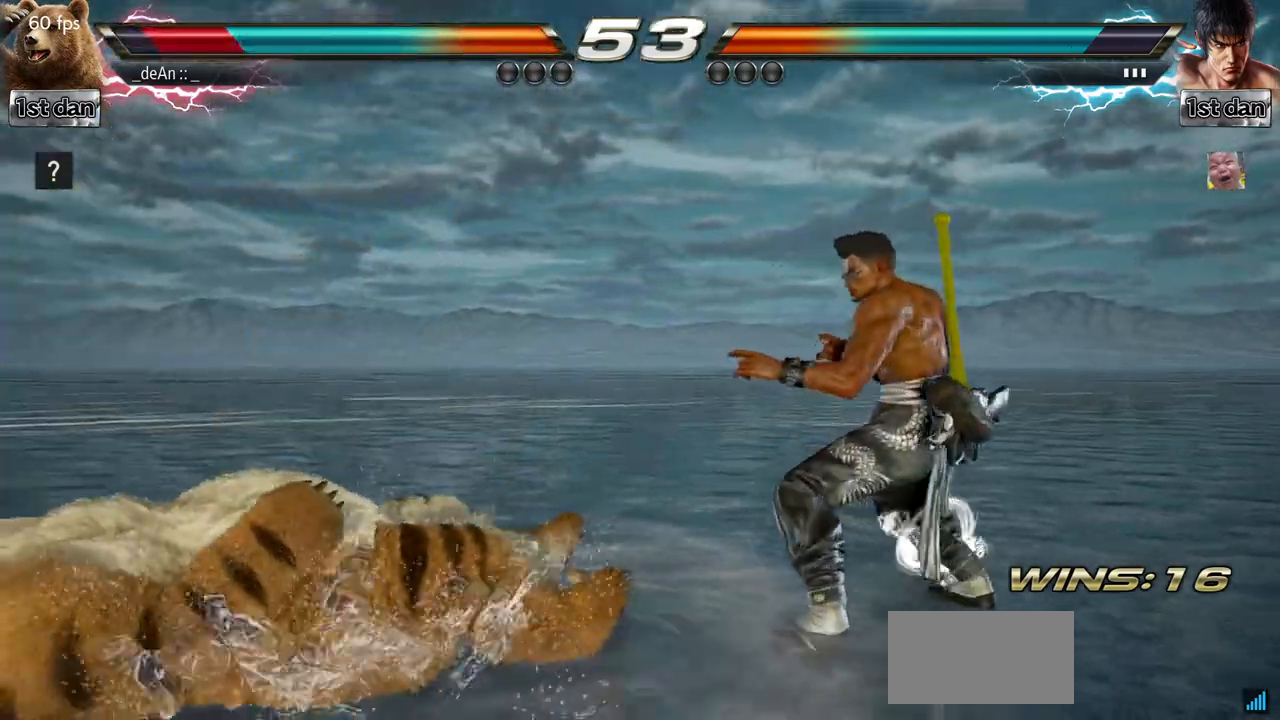
{"buttons": [], "left_stick": "down", "events": [[17, "SQUARE", "up"], [217, "SQUARE", "down"], [284, "SQUARE", "up"], [384, "left_stick", "down"]]}
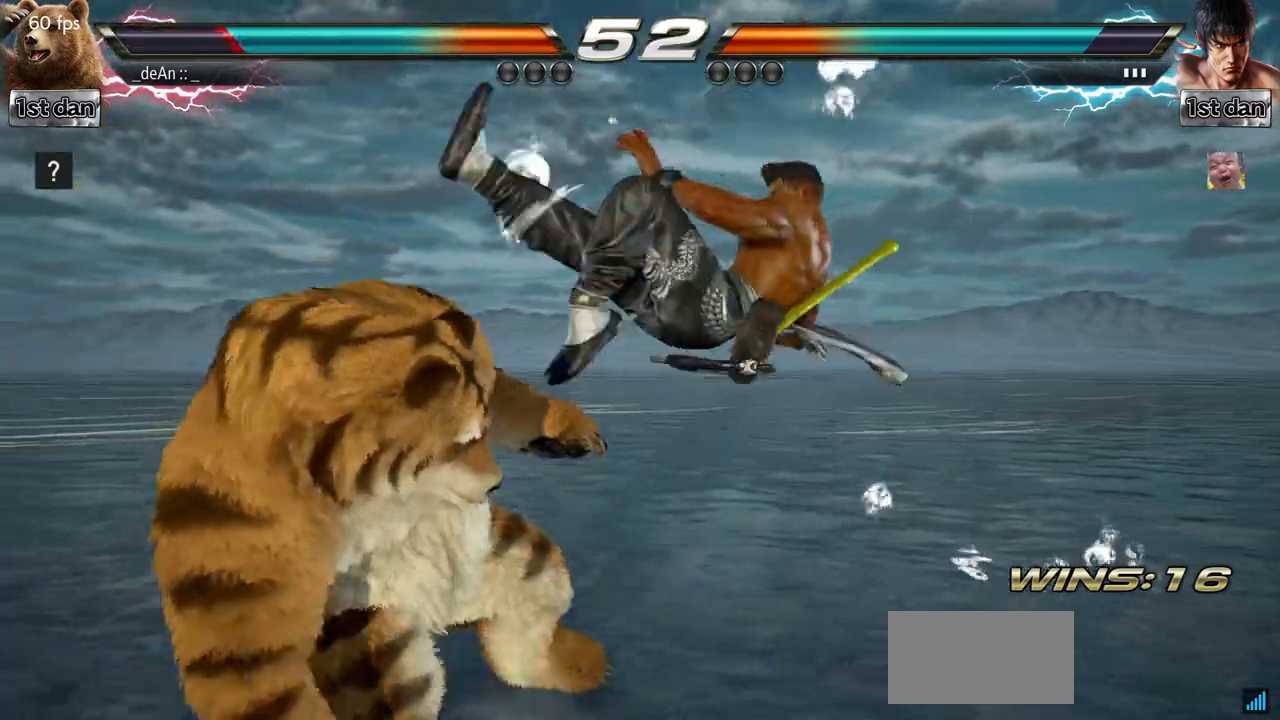
{"buttons": [], "left_stick": "left", "events": [[317, "left_stick", "center"], [367, "left_stick", "left"]]}
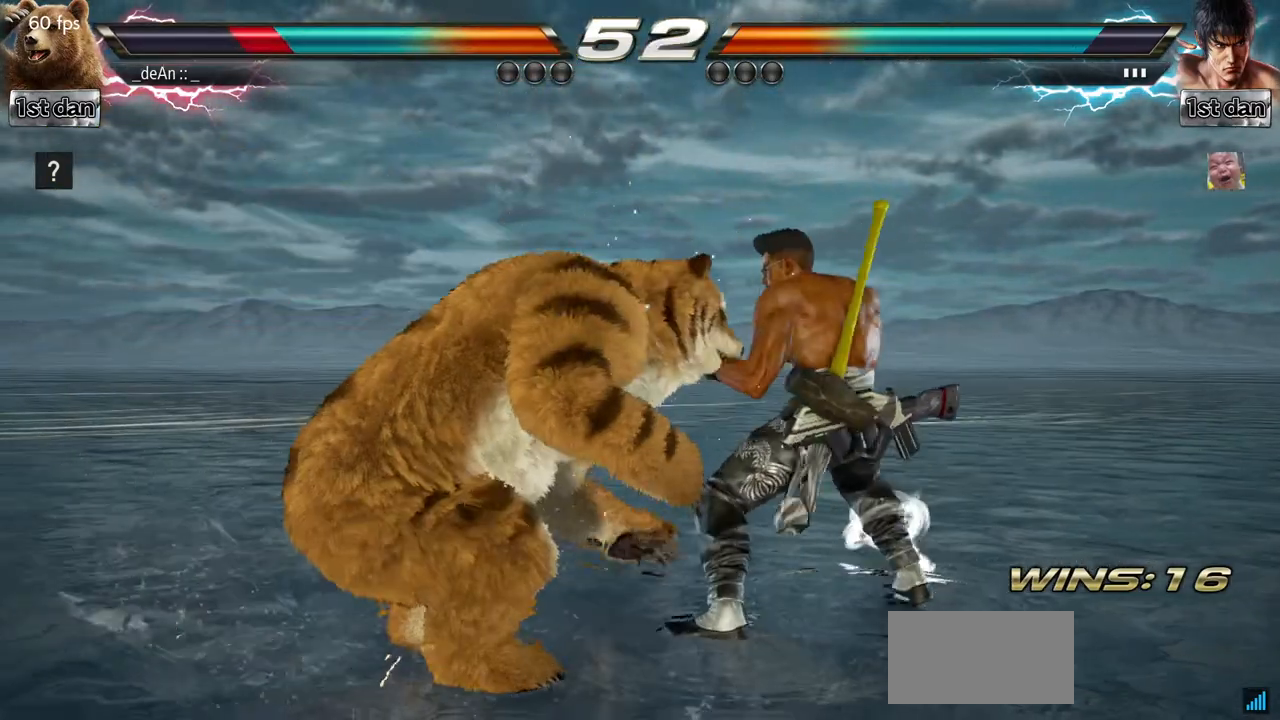
{"buttons": ["TRIANGLE"], "left_stick": "left", "events": [[467, "TRIANGLE", "down"]]}
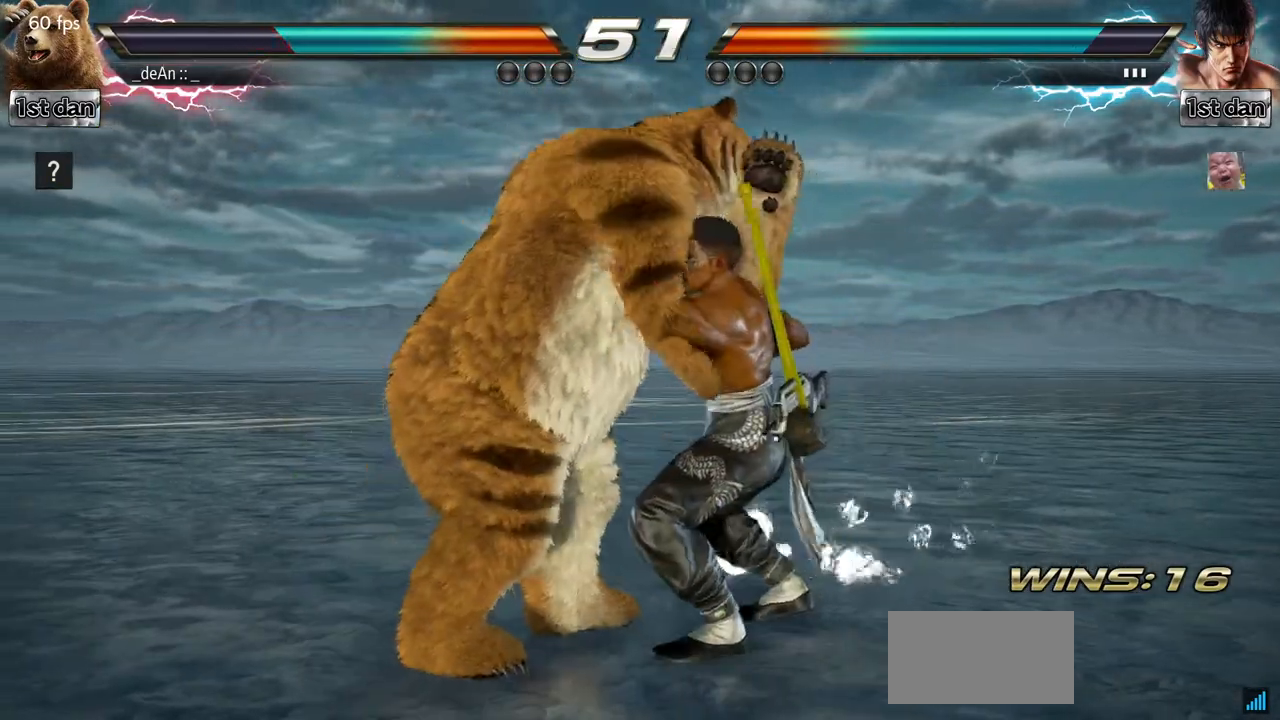
{"buttons": ["TRIANGLE"], "left_stick": "left", "events": [[83, "TRIANGLE", "up"], [133, "TRIANGLE", "down"]]}
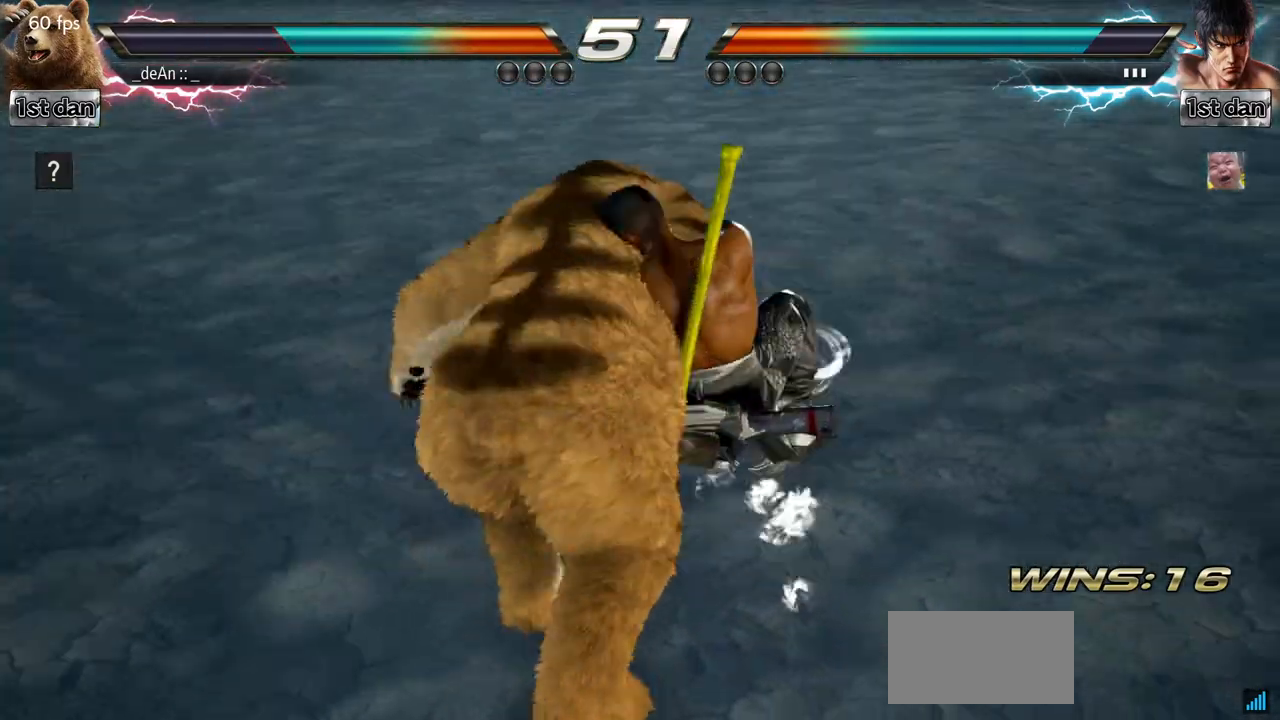
{"buttons": [], "left_stick": "left", "events": [[67, "TRIANGLE", "up"], [134, "TRIANGLE", "down"], [484, "TRIANGLE", "up"]]}
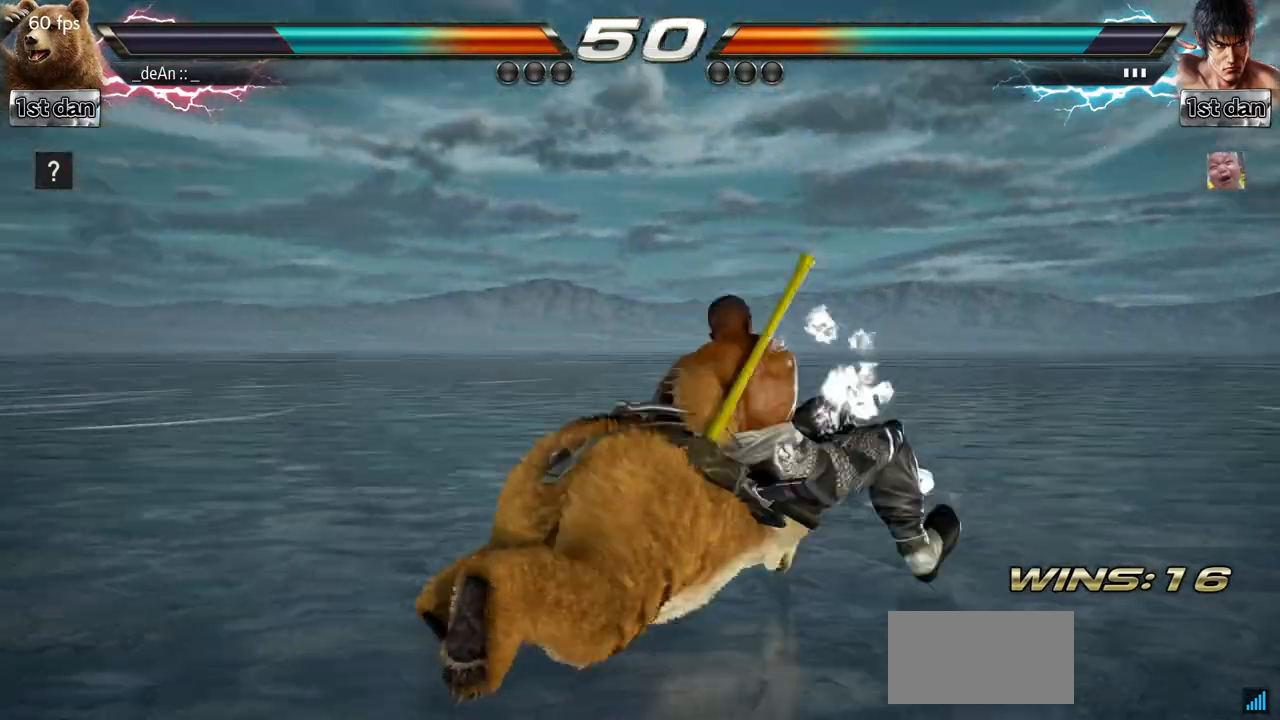
{"buttons": [], "left_stick": "center", "events": [[100, "SQUARE", "down"], [217, "SQUARE", "up"], [267, "left_stick", "center"]]}
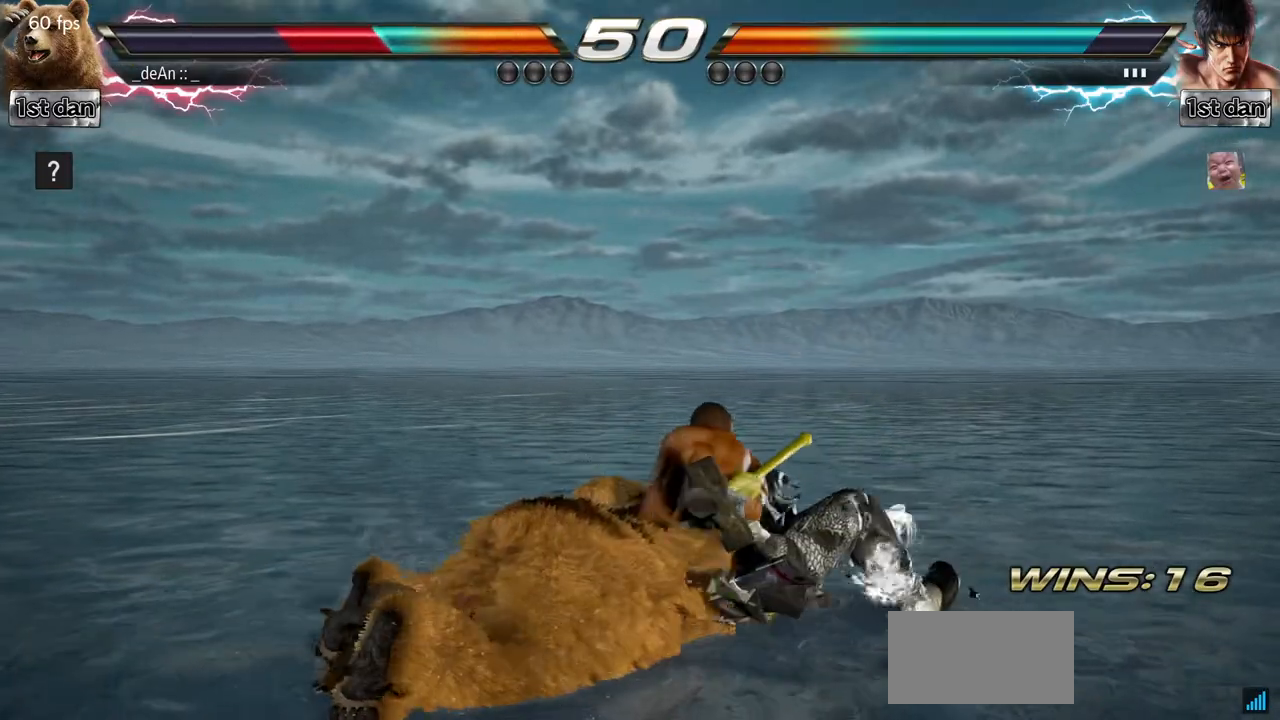
{"buttons": [], "left_stick": "center", "events": []}
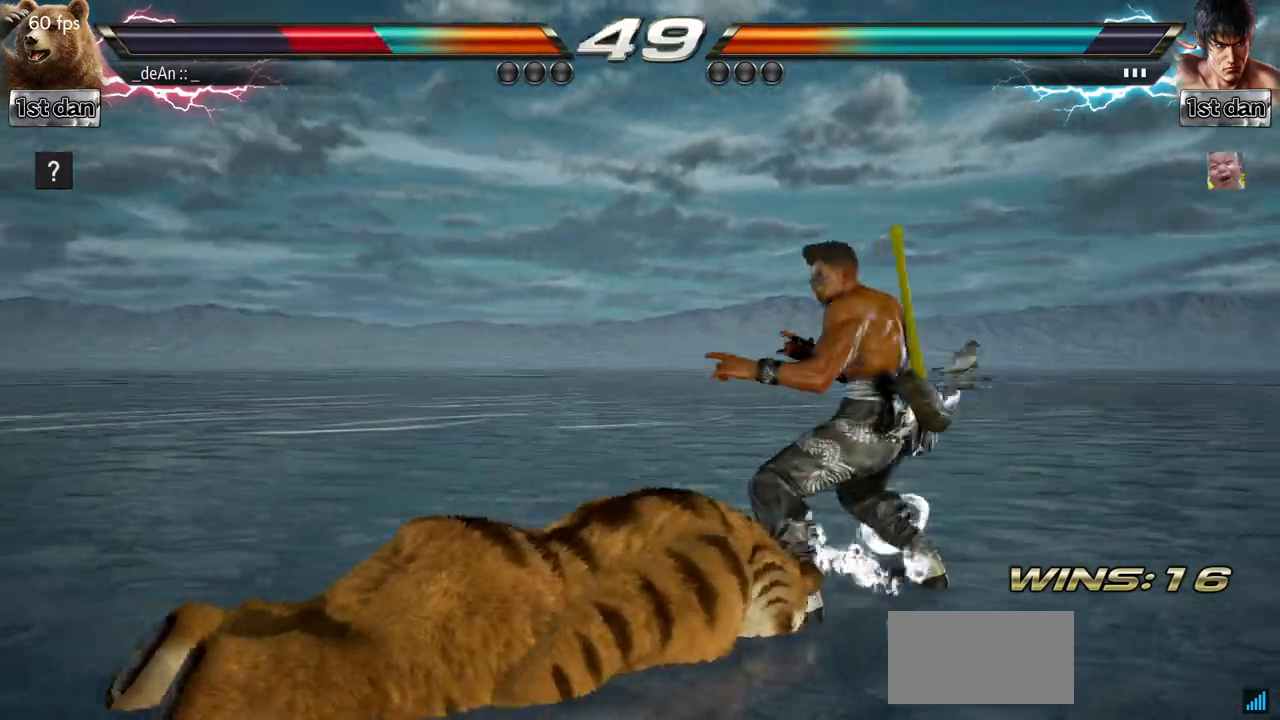
{"buttons": [], "left_stick": "center", "events": []}
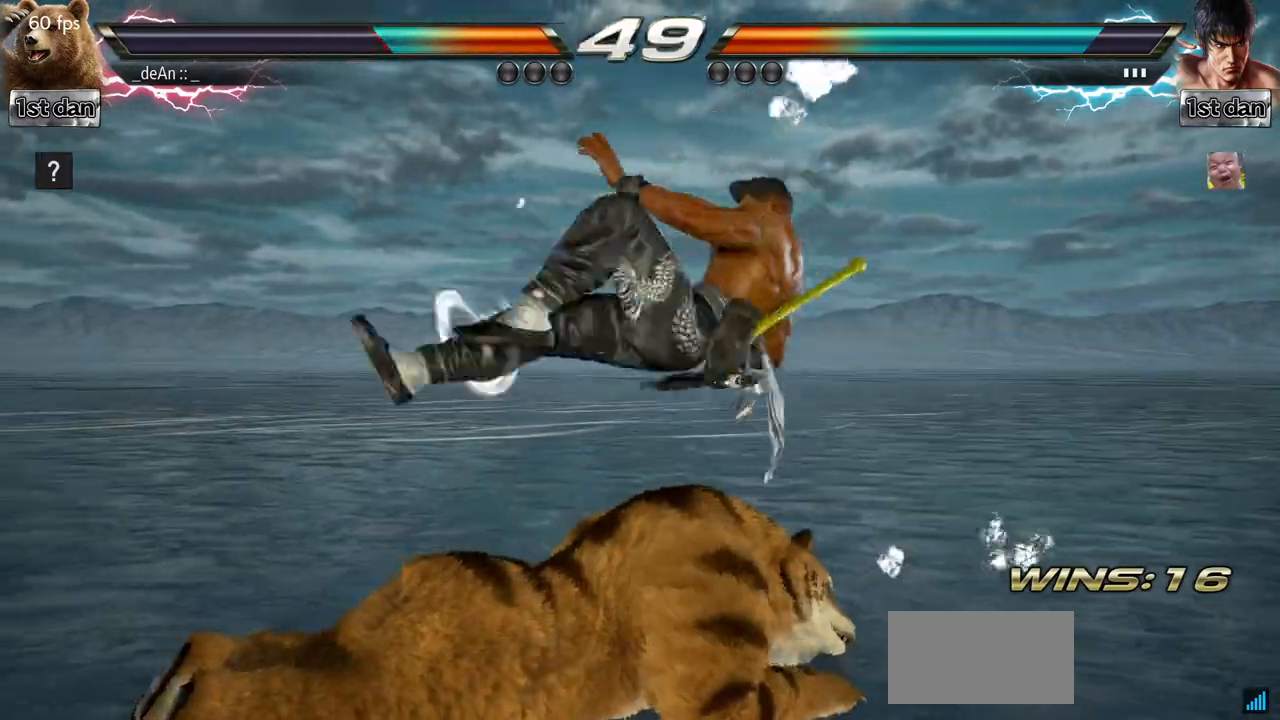
{"buttons": ["SQUARE"], "left_stick": "left", "events": [[367, "left_stick", "left"], [451, "SQUARE", "down"]]}
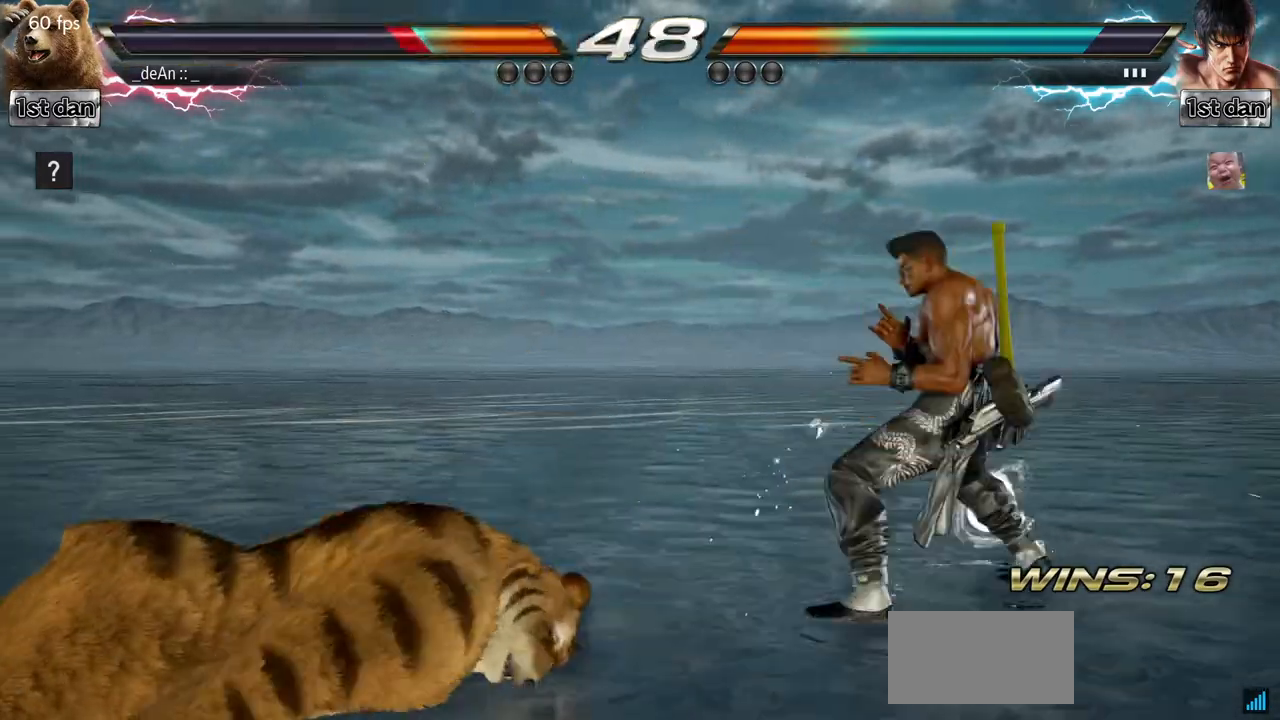
{"buttons": [], "left_stick": "left", "events": [[100, "SQUARE", "up"]]}
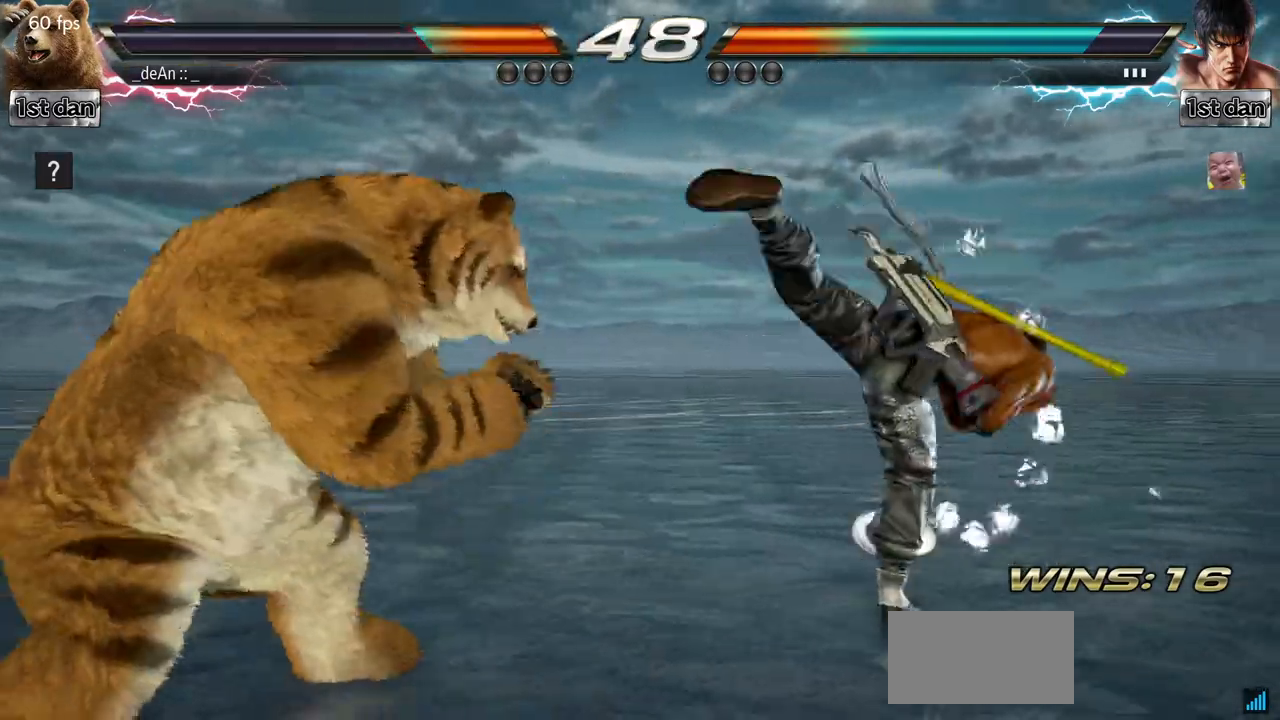
{"buttons": [], "left_stick": "center", "events": [[234, "left_stick", "right"], [284, "left_stick", "center"], [334, "left_stick", "right"], [384, "TRIANGLE", "down"], [467, "TRIANGLE", "up"], [501, "left_stick", "center"]]}
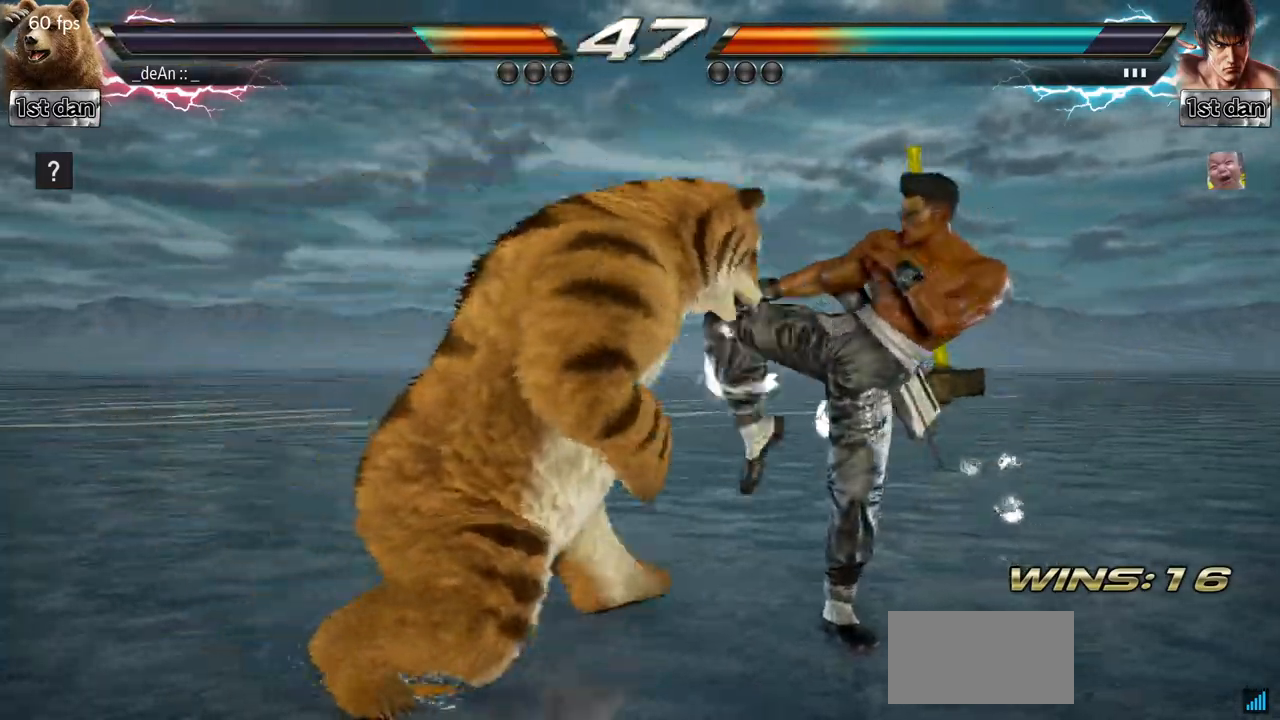
{"buttons": [], "left_stick": "center", "events": []}
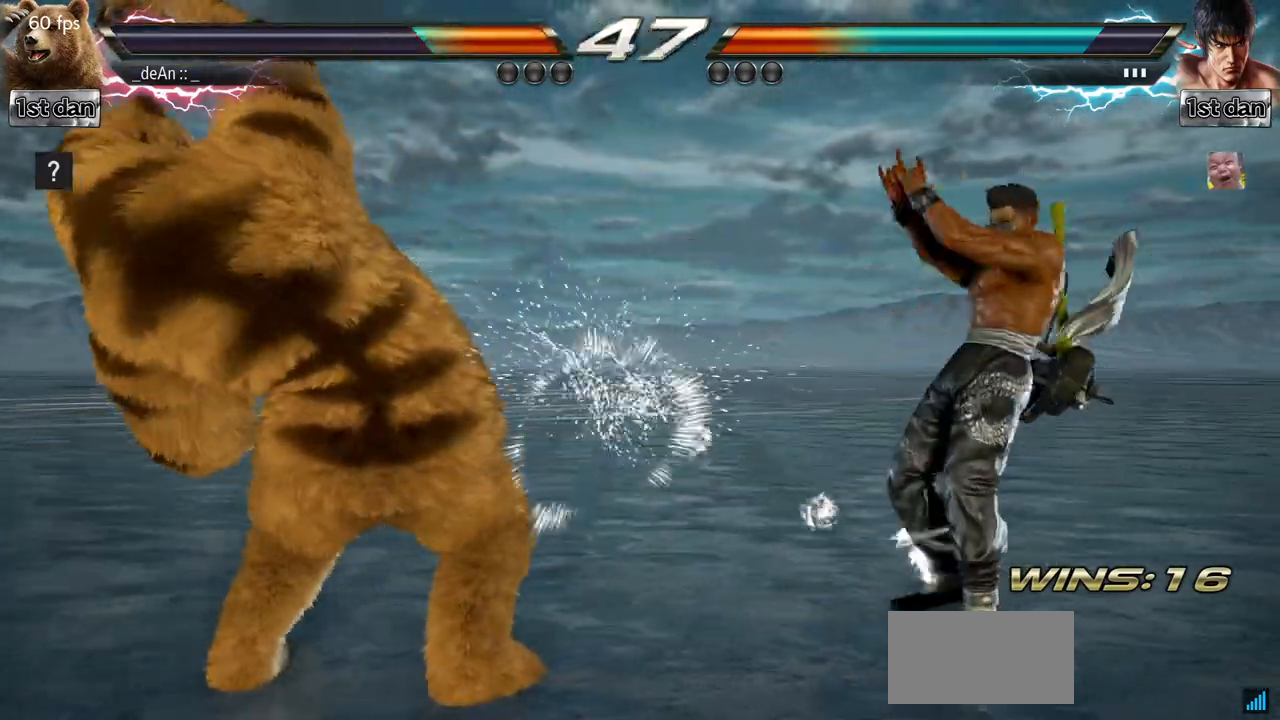
{"buttons": ["SQUARE", "TRIANGLE"], "left_stick": "down", "events": [[401, "left_stick", "down"], [484, "SQUARE", "down"], [484, "TRIANGLE", "down"]]}